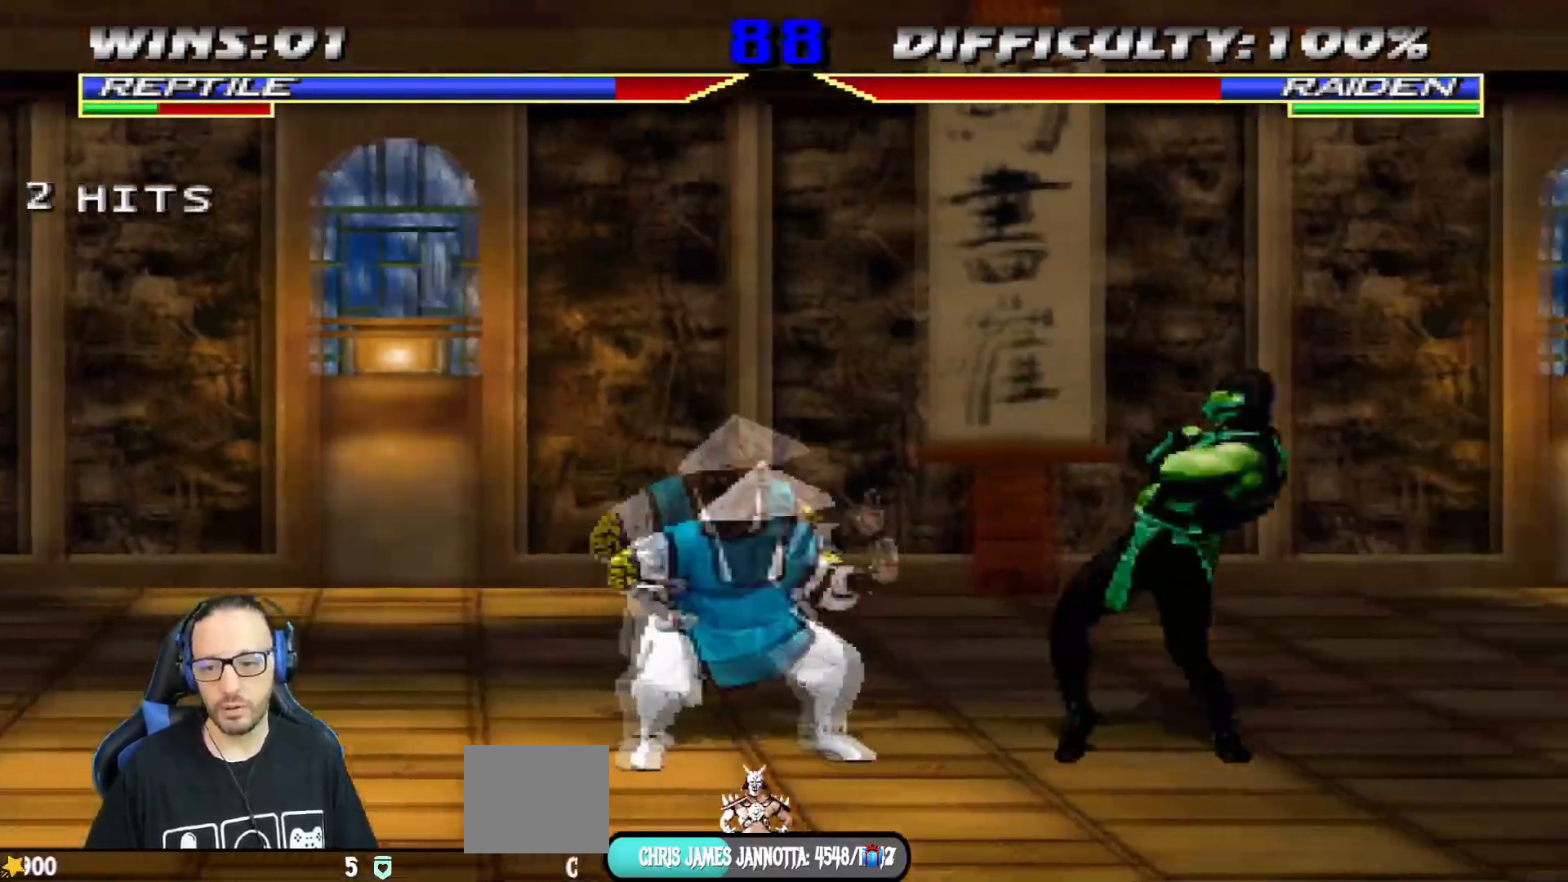
Gameplay with a controller (PlayStation layout); each line is a JSON object with the inputs held at the frame after it. "events" lists button and stick changes between this image and that frame as [ms after this image, input, new state], when the widget could be followed in between.
{"buttons": ["CIRCLE", "L1", "DPAD_RIGHT"], "left_stick": "center", "right_stick": "center", "events": [[17, "CIRCLE", "up"], [50, "CIRCLE", "down"], [434, "CIRCLE", "up"], [484, "CIRCLE", "down"]]}
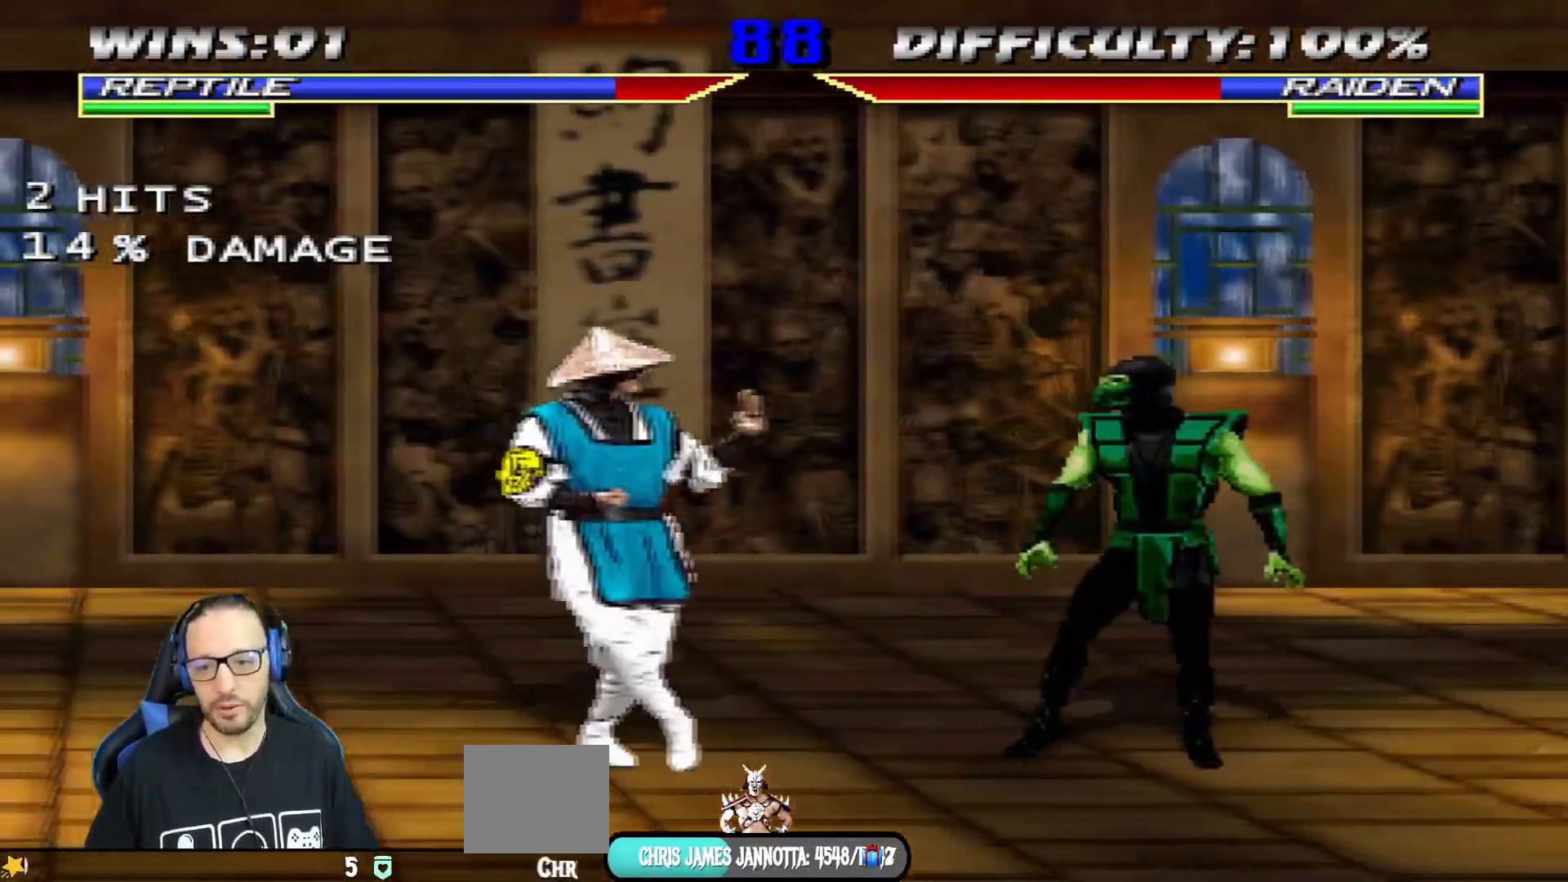
{"buttons": ["R1", "DPAD_DOWN", "DPAD_LEFT"], "left_stick": "center", "right_stick": "center", "events": [[116, "CIRCLE", "up"], [166, "CIRCLE", "down"], [333, "CIRCLE", "up"], [333, "L1", "up"], [367, "DPAD_RIGHT", "up"], [417, "R1", "down"], [467, "DPAD_DOWN", "down"], [500, "DPAD_LEFT", "down"]]}
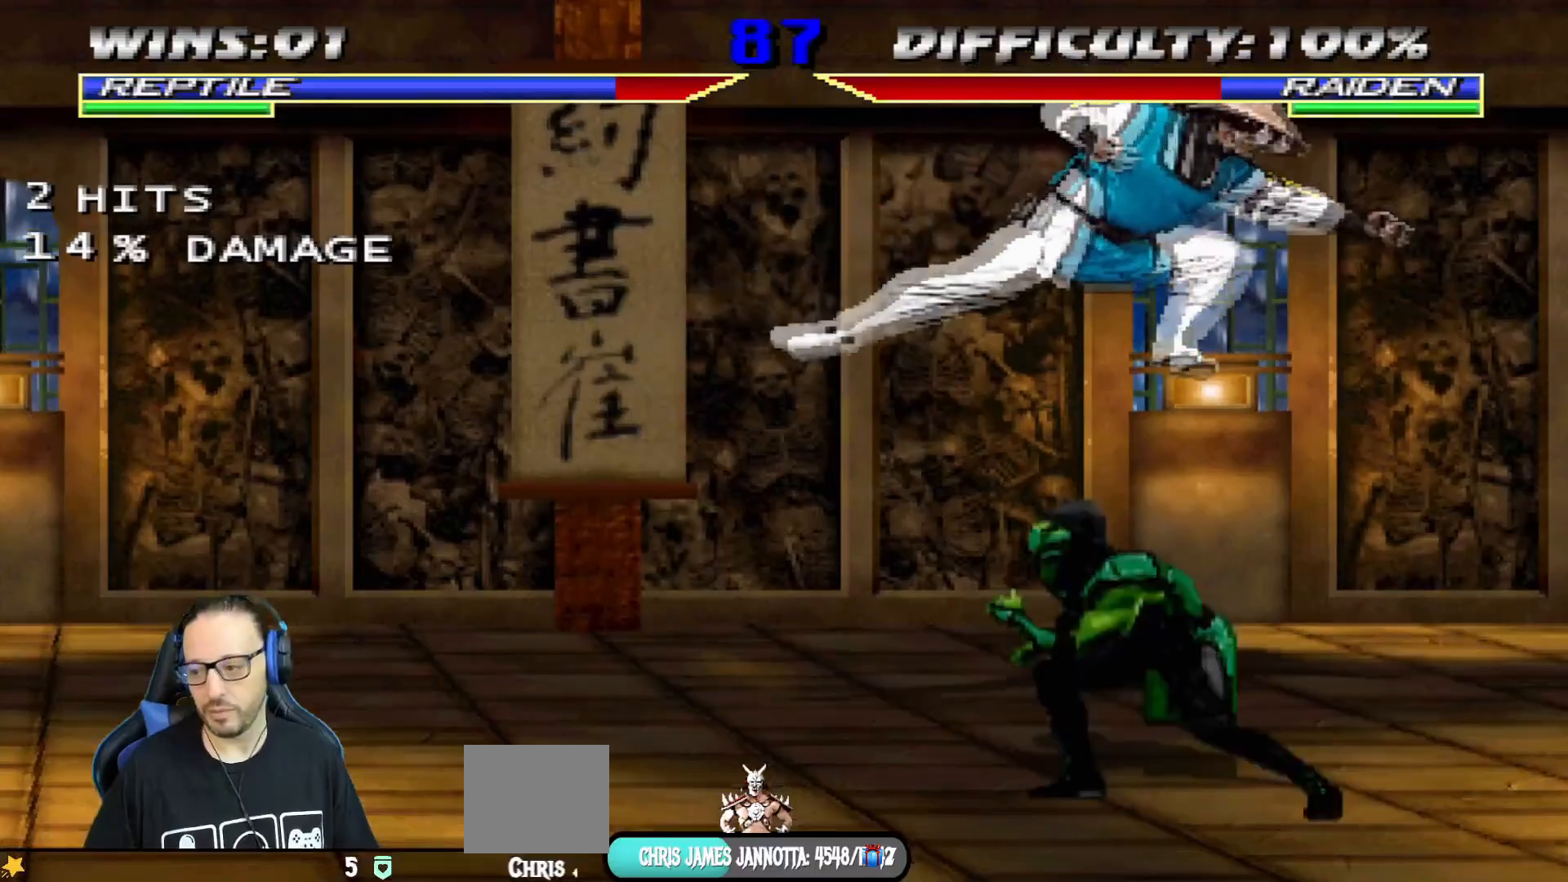
{"buttons": ["R1", "DPAD_DOWN", "DPAD_LEFT"], "left_stick": "center", "right_stick": "center", "events": []}
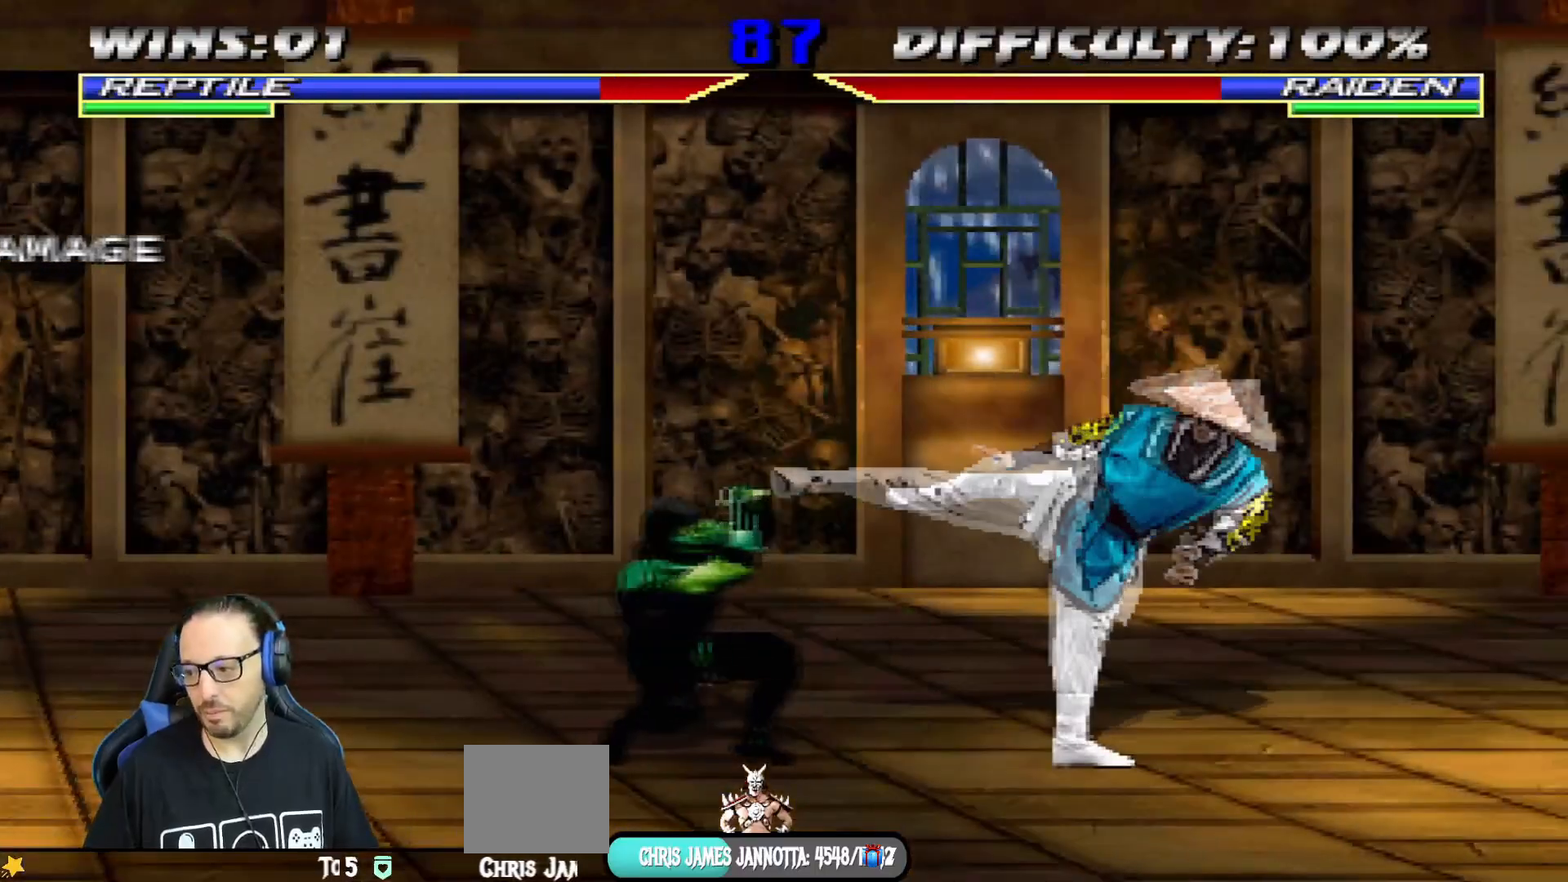
{"buttons": ["CROSS", "CIRCLE", "R1", "DPAD_DOWN", "DPAD_LEFT"], "left_stick": "center", "right_stick": "center", "events": [[183, "DPAD_LEFT", "up"], [183, "R2", "down"], [200, "DPAD_DOWN", "up"], [250, "CIRCLE", "down"], [250, "DPAD_LEFT", "down"], [250, "R2", "up"], [267, "CROSS", "down"], [350, "SQUARE", "down"], [500, "DPAD_DOWN", "down"], [500, "SQUARE", "up"]]}
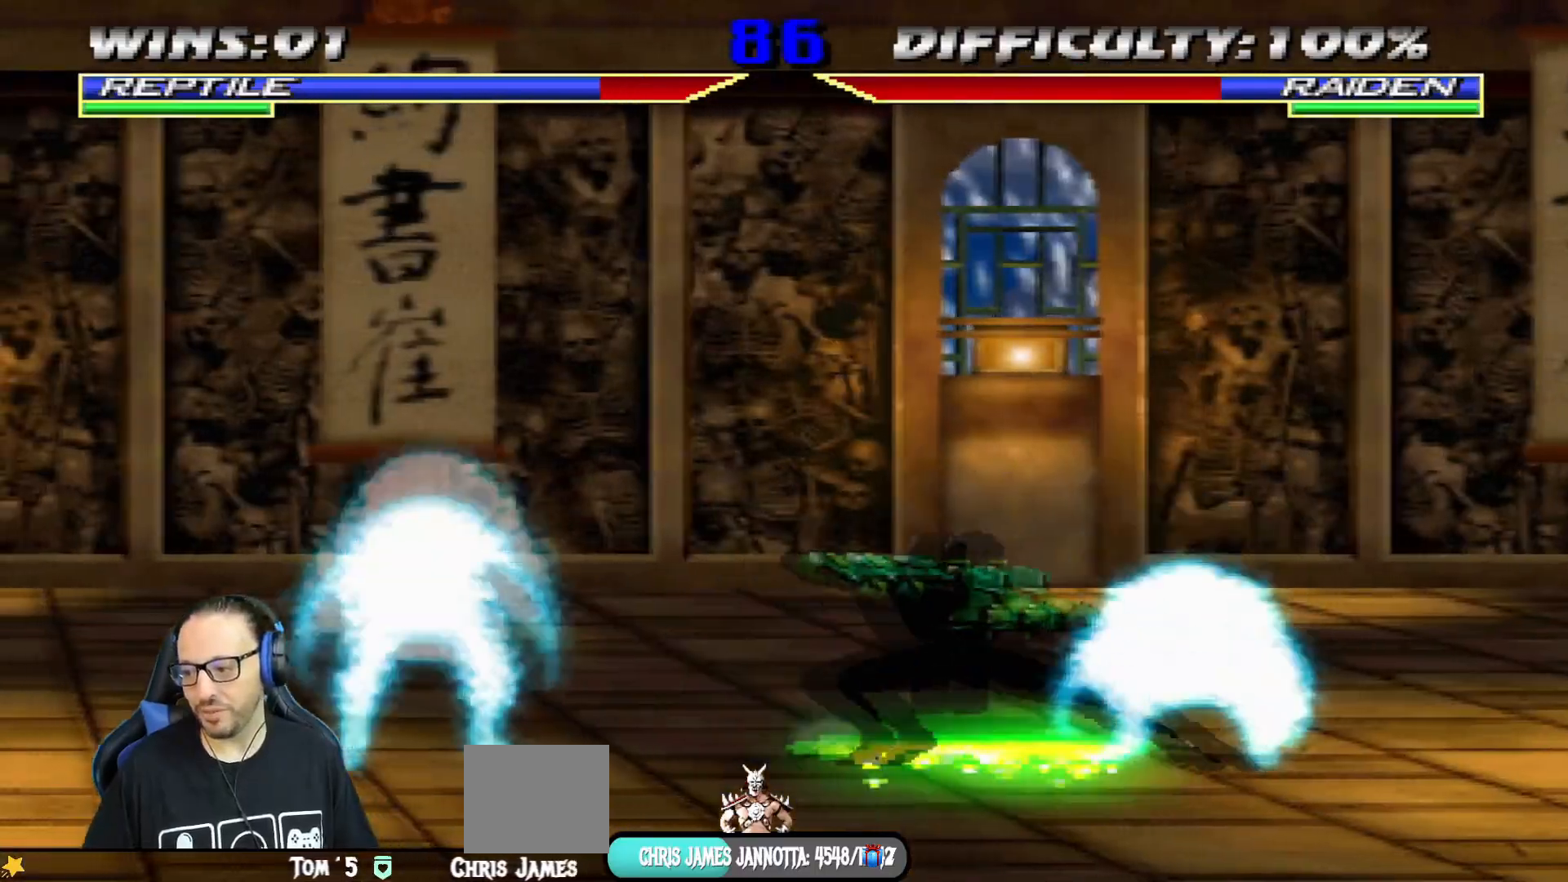
{"buttons": ["DPAD_RIGHT"], "left_stick": "center", "right_stick": "center", "events": [[67, "CROSS", "up"], [100, "CIRCLE", "up"], [150, "DPAD_DOWN", "up"], [167, "DPAD_LEFT", "up"], [284, "R1", "up"], [384, "DPAD_RIGHT", "down"]]}
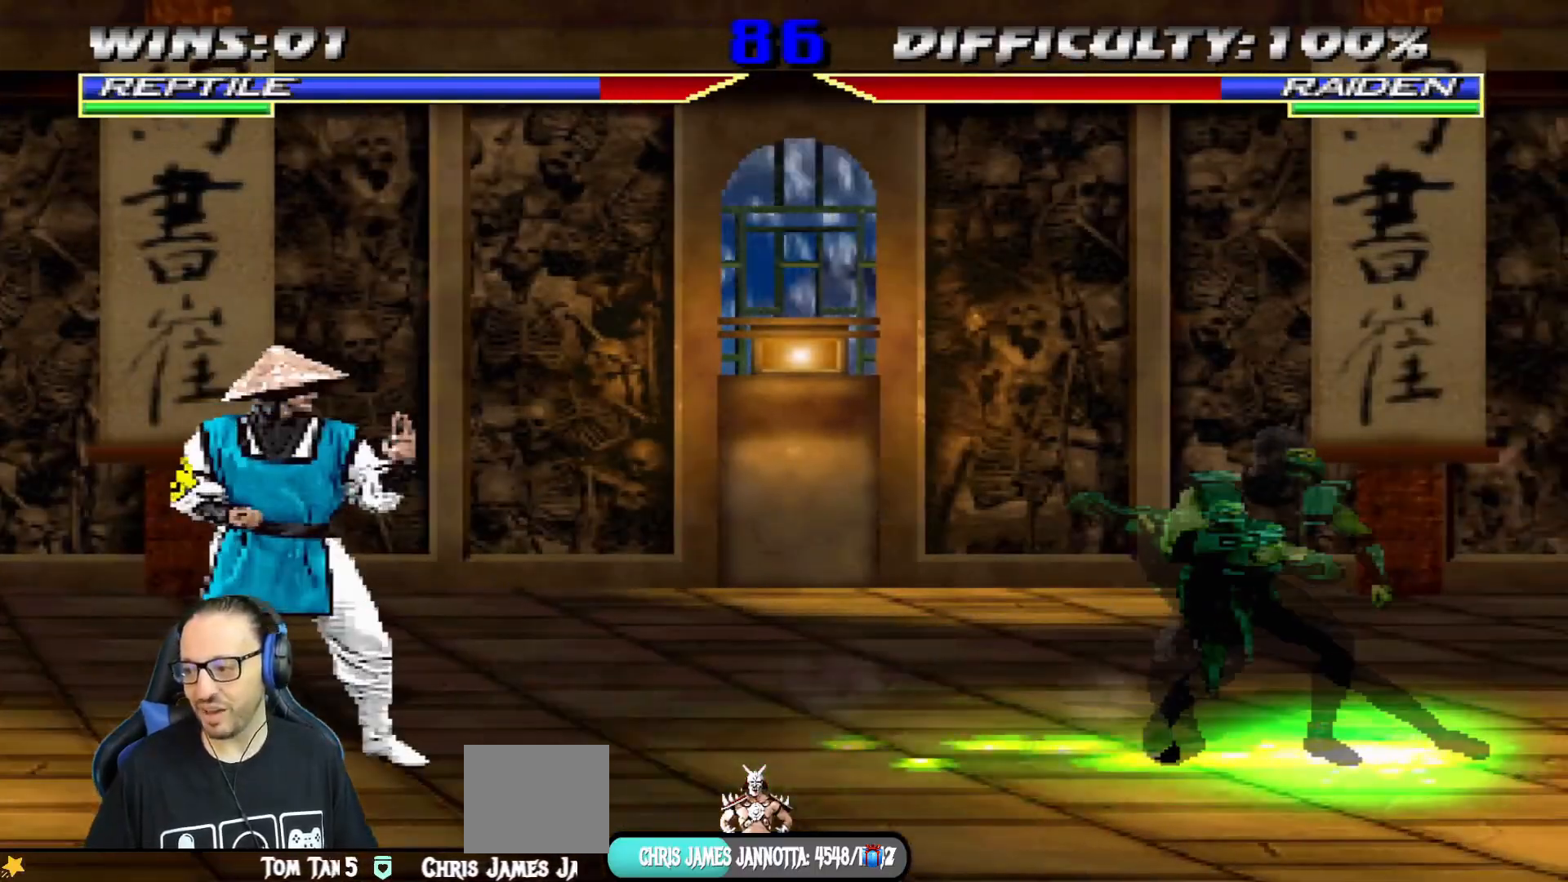
{"buttons": ["DPAD_UP", "DPAD_RIGHT"], "left_stick": "center", "right_stick": "center", "events": [[83, "DPAD_RIGHT", "up"], [166, "DPAD_RIGHT", "down"], [166, "DPAD_UP", "down"], [350, "TRIANGLE", "down"], [500, "TRIANGLE", "up"]]}
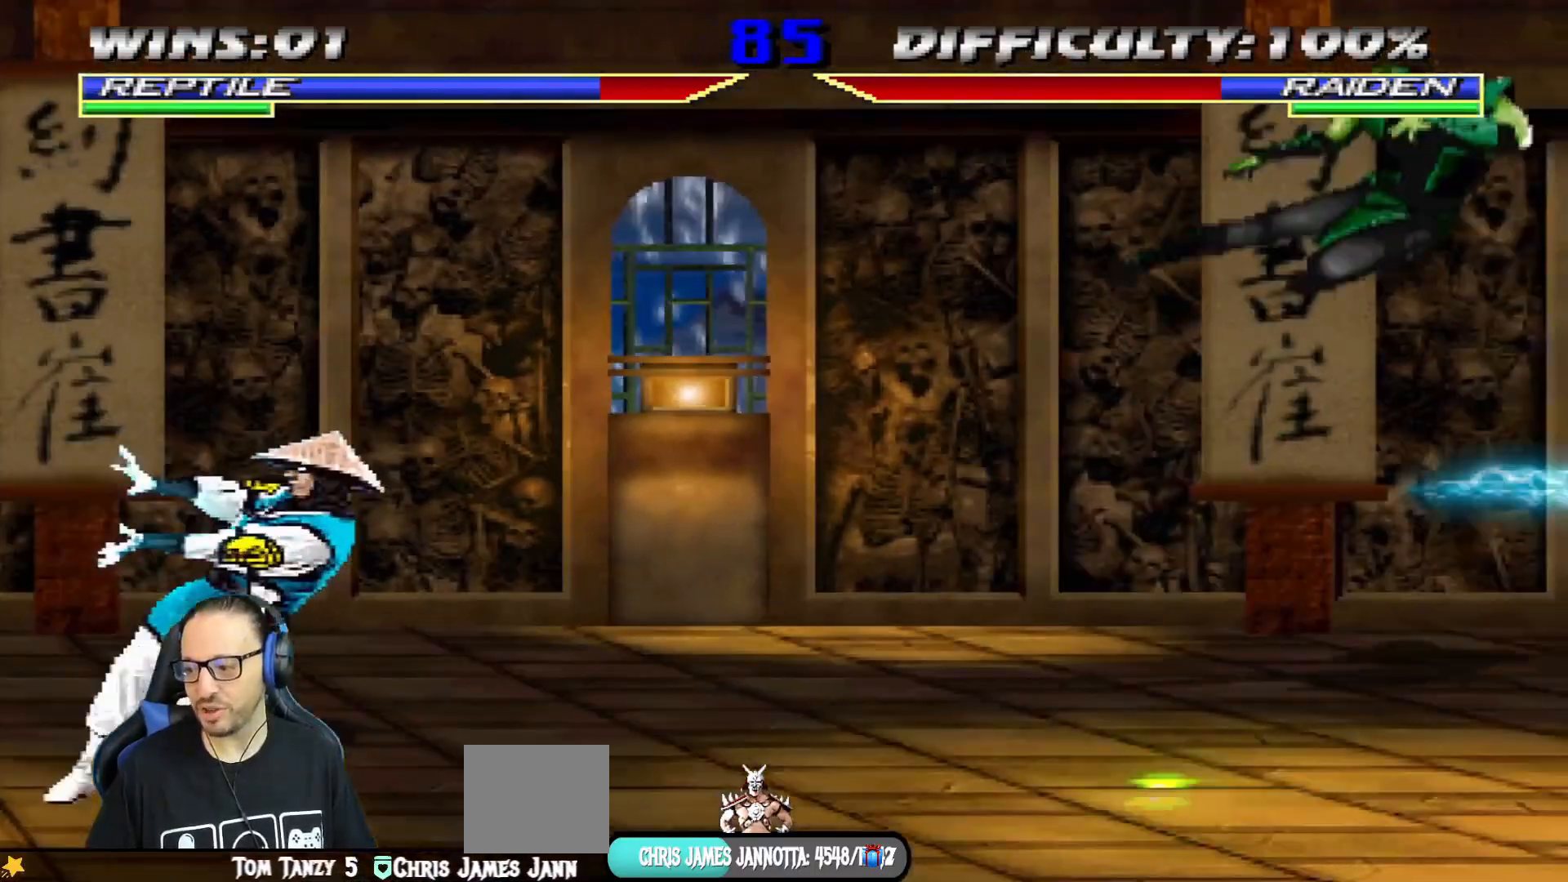
{"buttons": ["CROSS", "SQUARE", "DPAD_LEFT"], "left_stick": "center", "right_stick": "center", "events": [[17, "DPAD_RIGHT", "up"], [17, "DPAD_UP", "up"], [184, "DPAD_LEFT", "down"], [300, "DPAD_LEFT", "up"], [334, "DPAD_LEFT", "down"], [367, "CROSS", "down"], [367, "SQUARE", "down"]]}
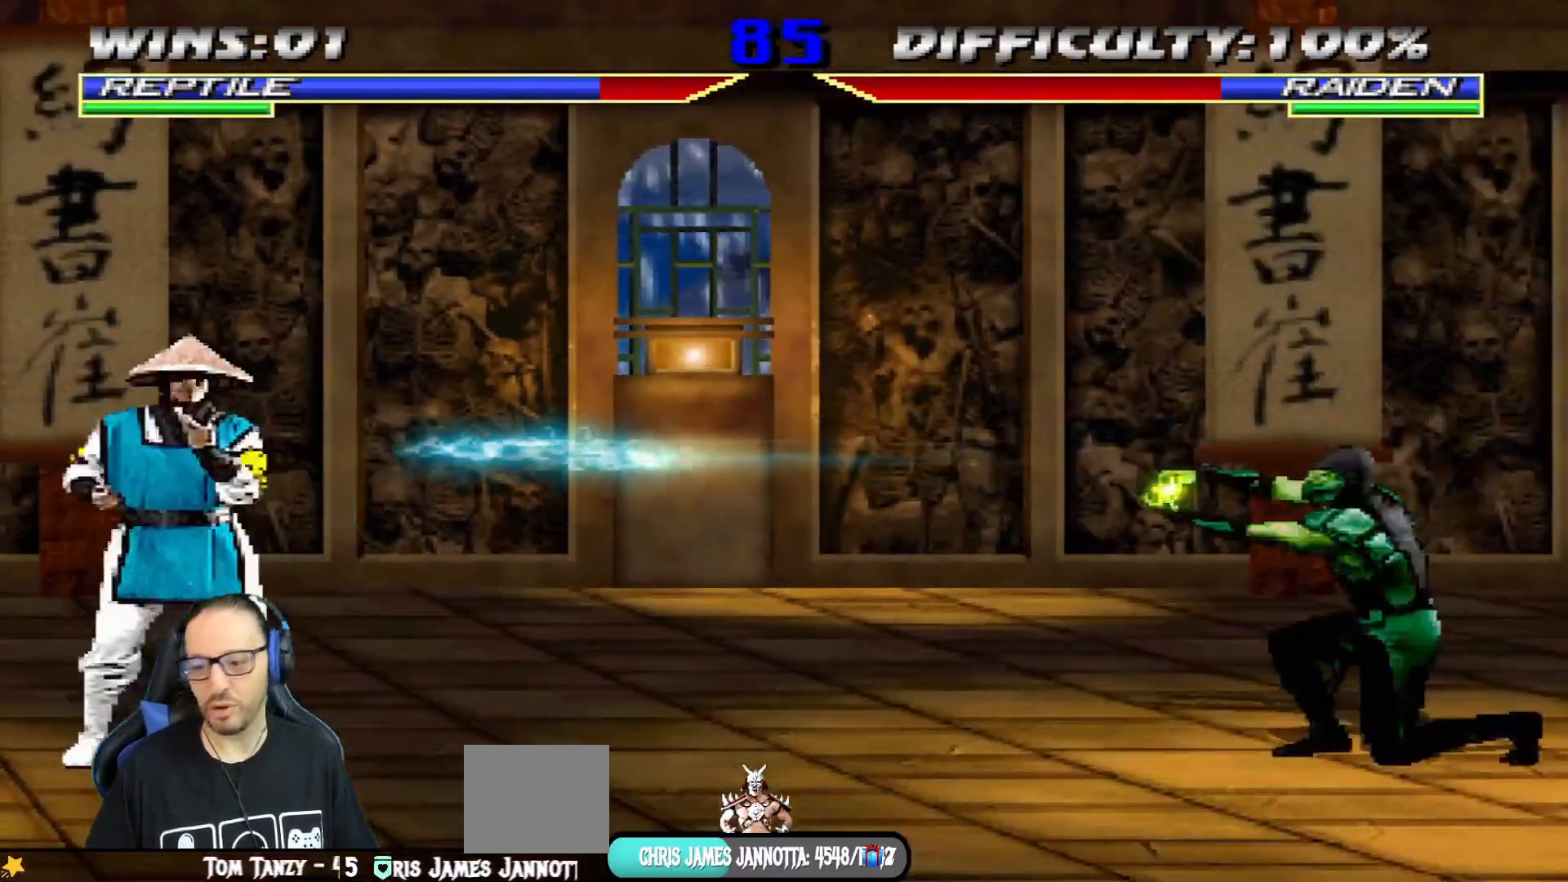
{"buttons": ["CROSS", "SQUARE", "DPAD_RIGHT"], "left_stick": "center", "right_stick": "center"}
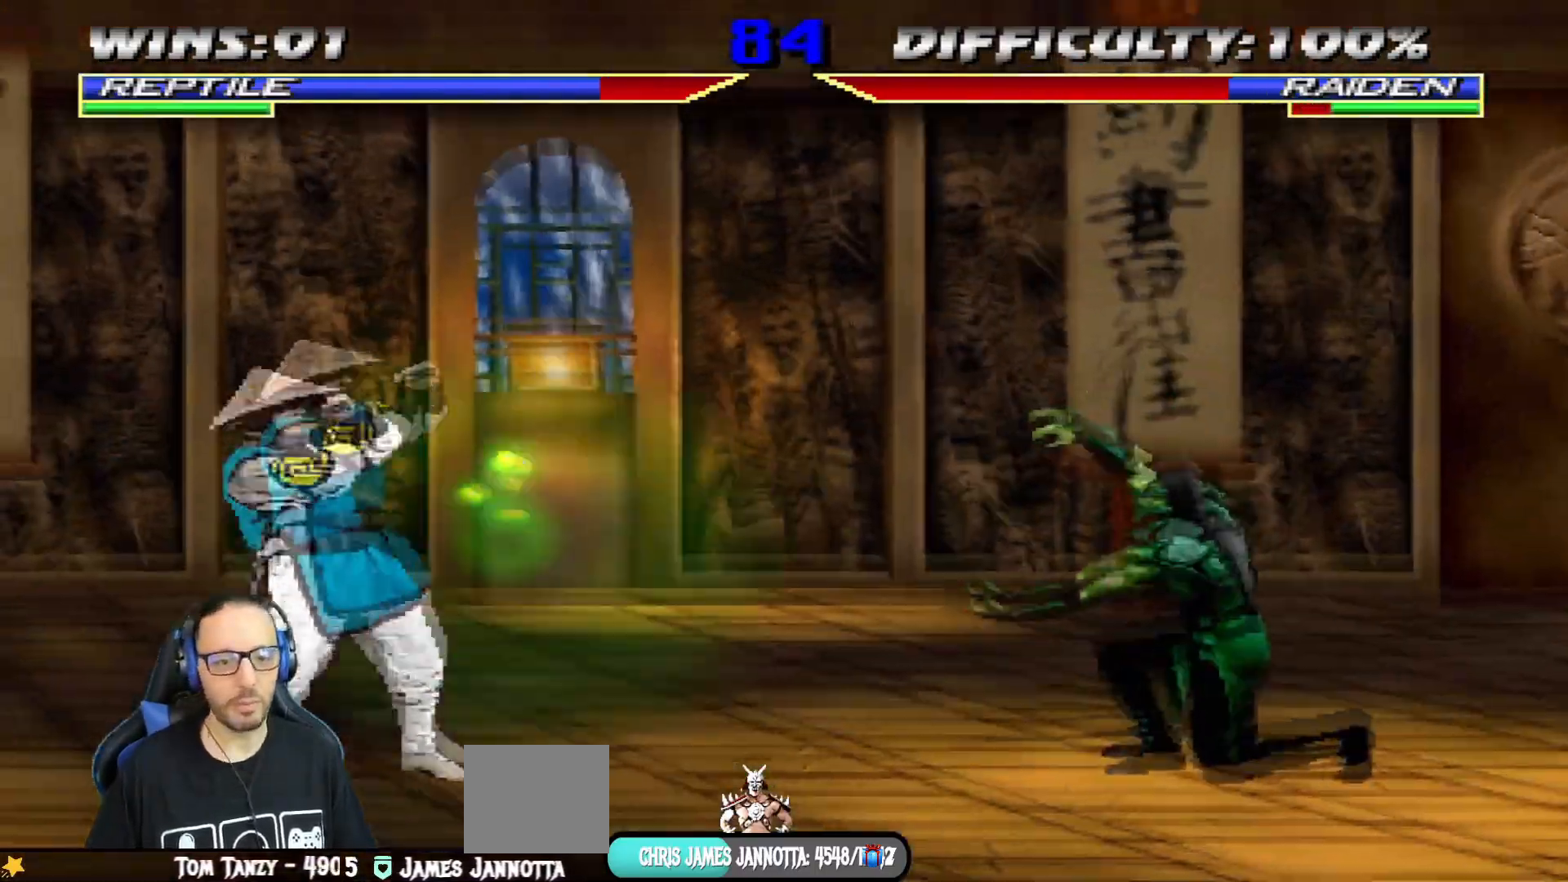
{"buttons": [], "left_stick": "center", "right_stick": "center", "events": [[67, "DPAD_UP", "down"], [117, "CROSS", "up"], [134, "DPAD_UP", "up"], [167, "CROSS", "down"], [334, "DPAD_RIGHT", "up"], [367, "SQUARE", "up"], [384, "CROSS", "up"]]}
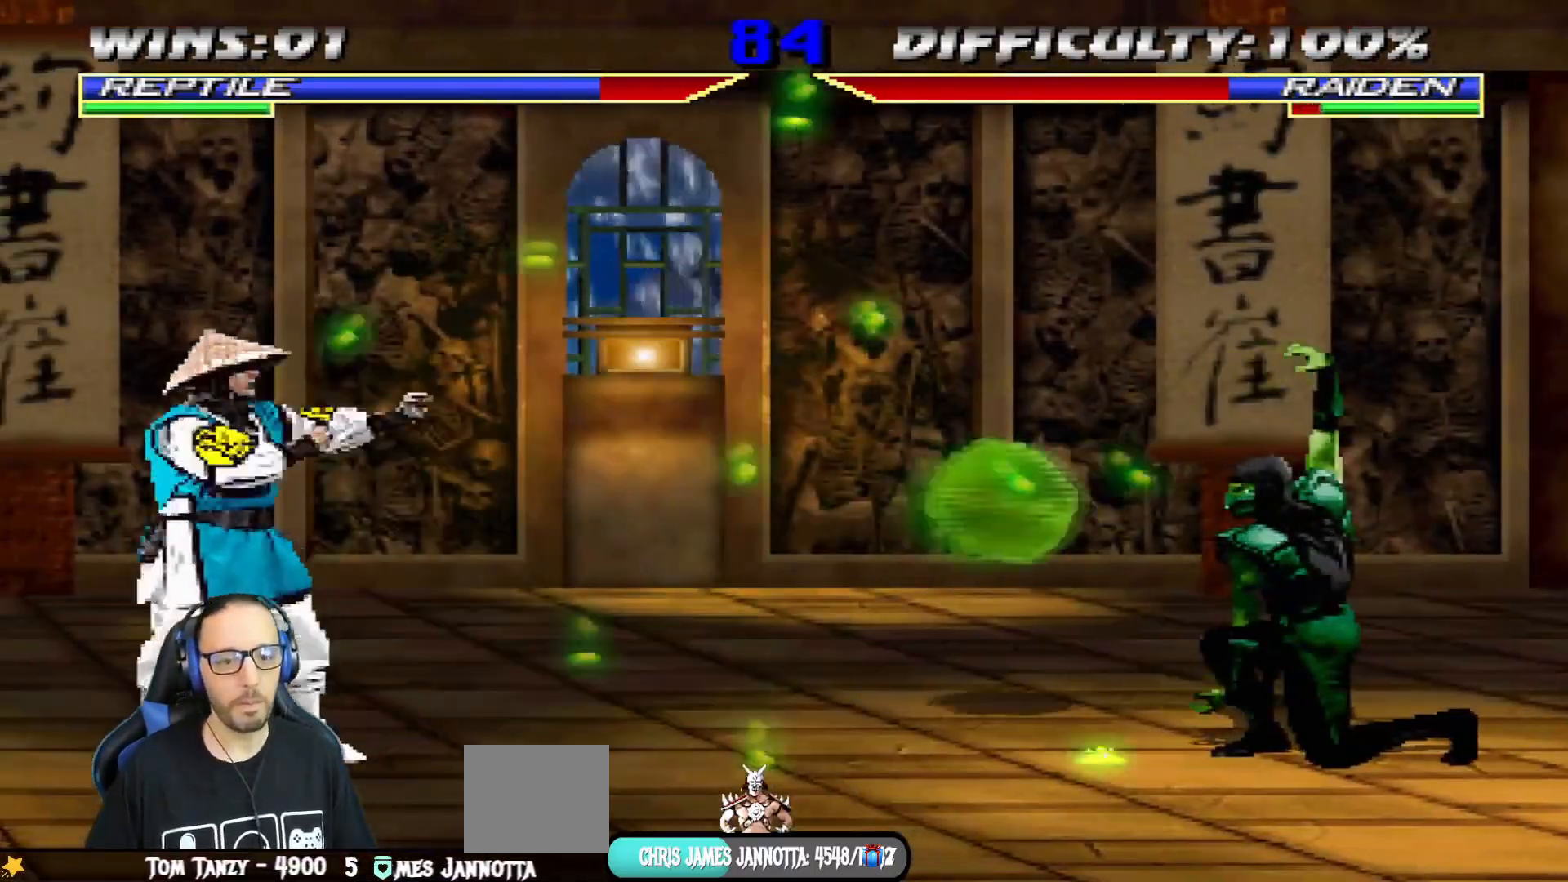
{"buttons": ["DPAD_UP", "DPAD_LEFT"], "left_stick": "center", "right_stick": "center", "events": [[283, "DPAD_LEFT", "down"], [300, "DPAD_UP", "down"]]}